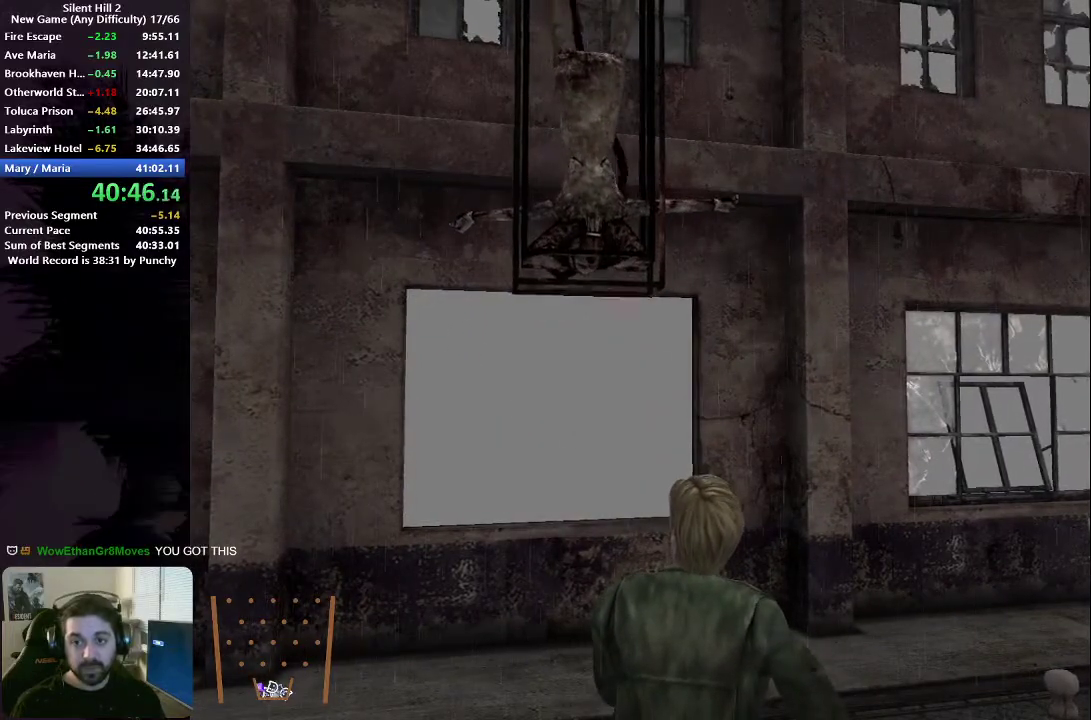
Gameplay with a controller (Xbox layout); each line is a JSON object with the inputs held at the frame after it. "events" lists button and stick changes between this image and that frame as [ms after this image, input, new state], when the widget could be followed in between. Not read: L1 L2 R1 R2.
{"buttons": ["A"], "left_stick": "center", "right_stick": "center", "events": [[17, "A", "down"], [100, "A", "up"], [183, "A", "down"], [250, "A", "up"], [333, "A", "down"], [417, "A", "up"], [500, "A", "down"]]}
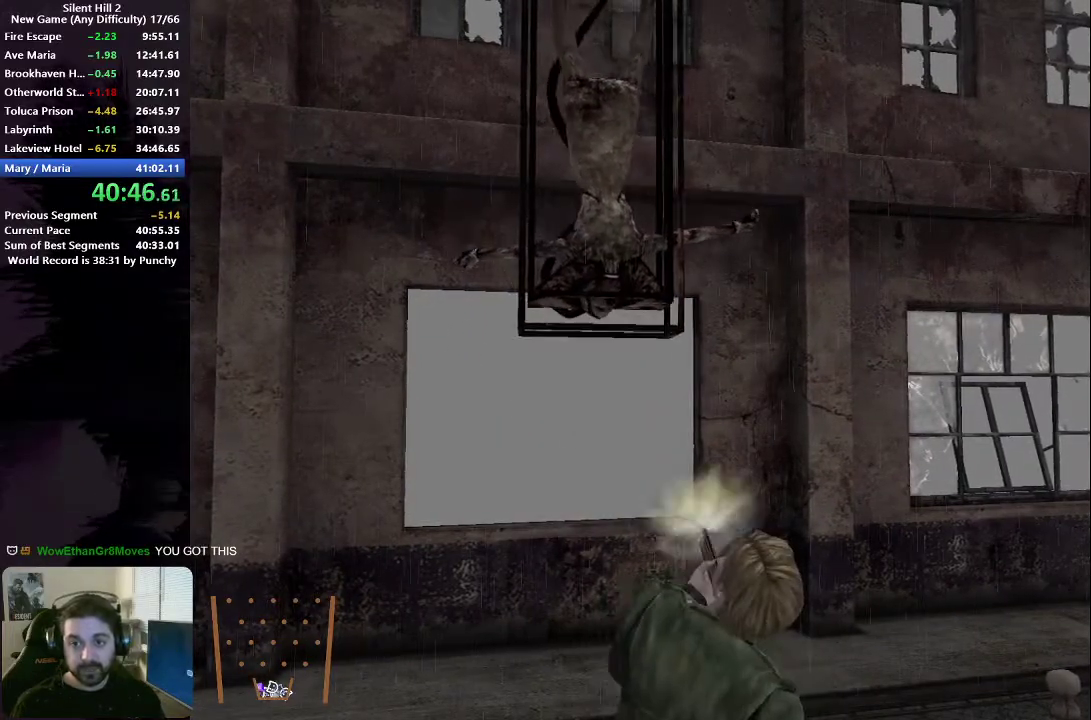
{"buttons": ["A"], "left_stick": "center", "right_stick": "center", "events": [[67, "A", "up"], [150, "A", "down"], [217, "A", "up"], [300, "A", "down"], [383, "A", "up"], [467, "A", "down"]]}
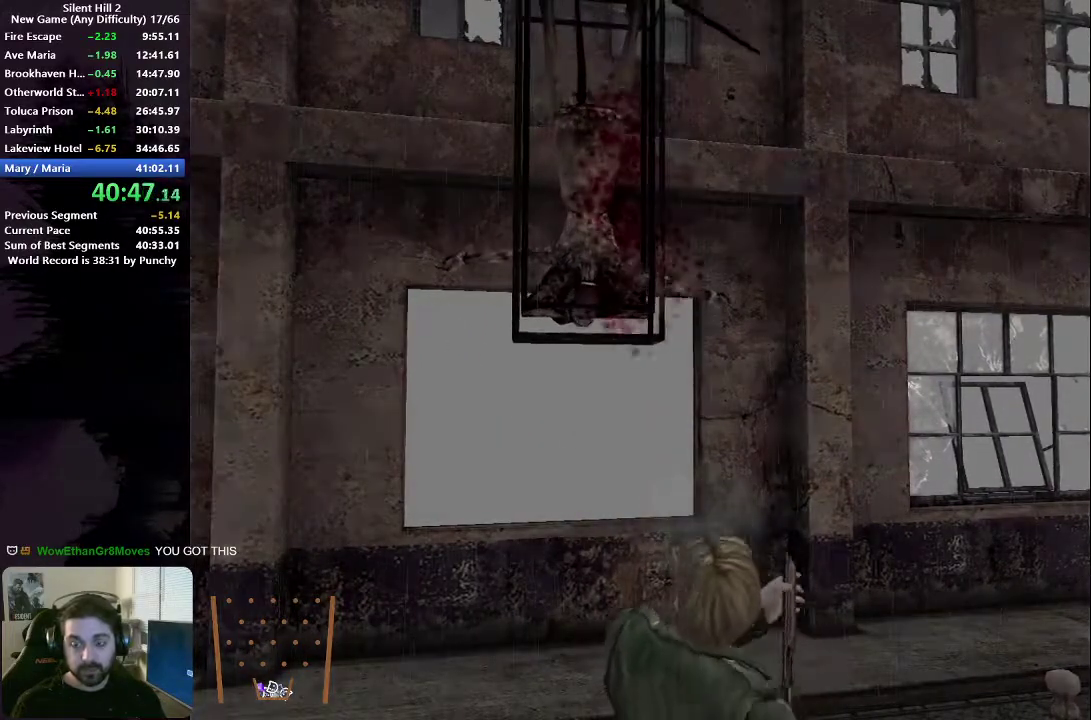
{"buttons": ["A"], "left_stick": "center", "right_stick": "center", "events": [[50, "A", "up"], [133, "A", "down"], [200, "A", "up"], [300, "A", "down"], [367, "A", "up"], [450, "A", "down"]]}
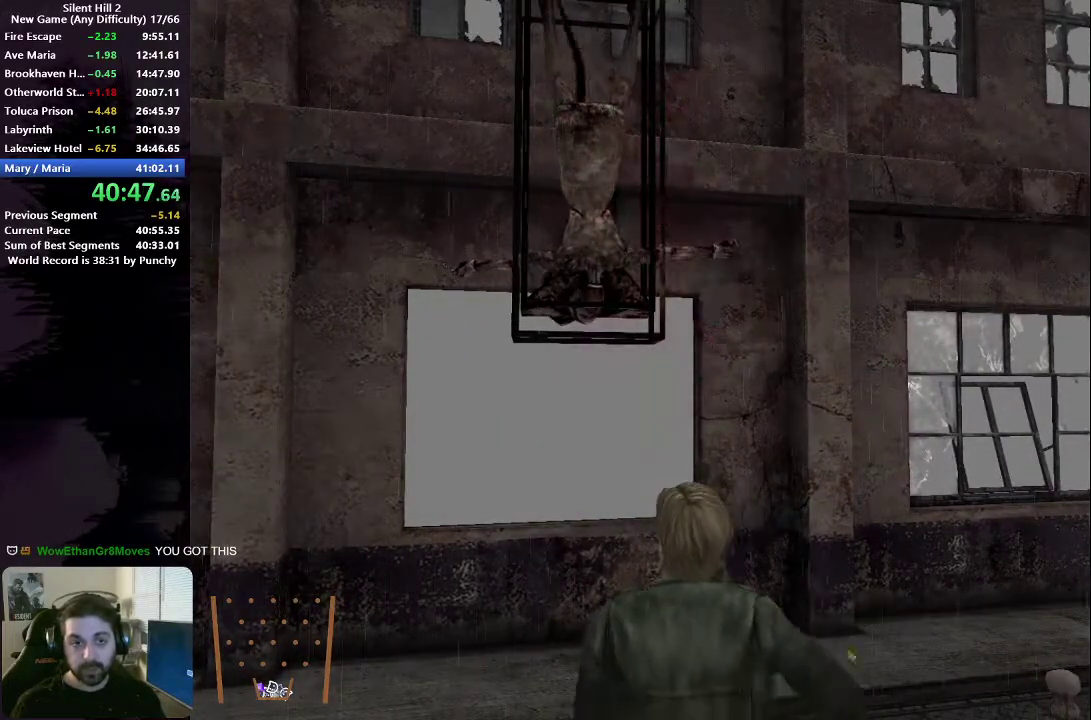
{"buttons": ["SELECT"], "left_stick": "center", "right_stick": "center", "events": [[33, "A", "up"], [117, "A", "down"], [200, "A", "up"], [467, "SELECT", "down"]]}
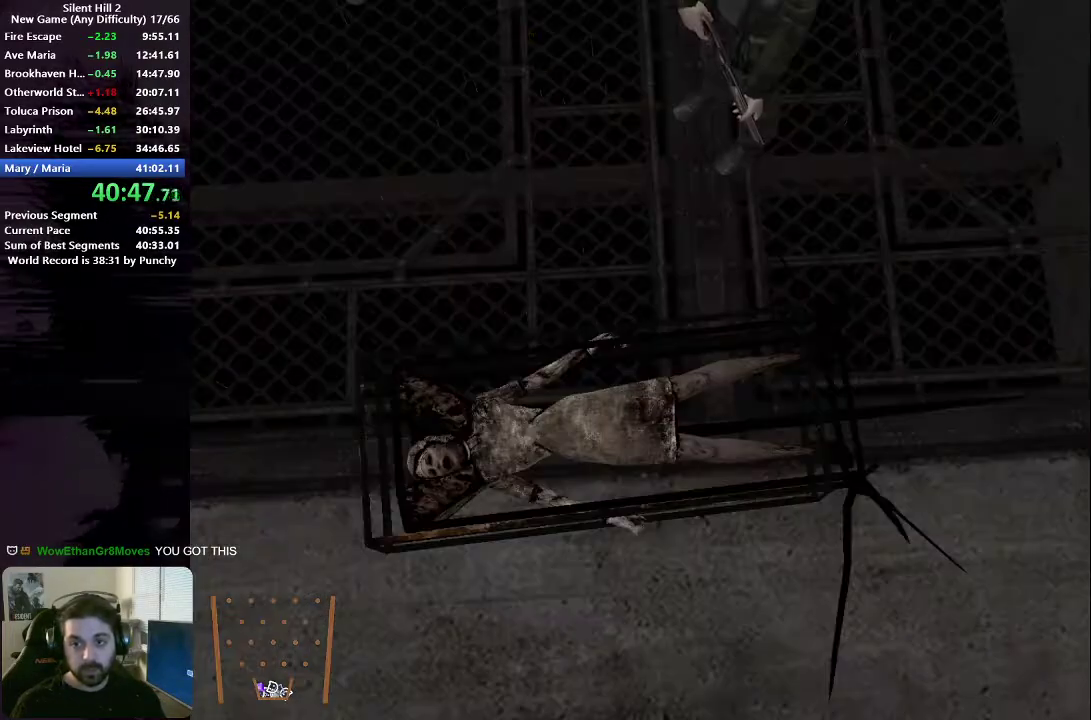
{"buttons": ["A"], "left_stick": "center", "right_stick": "center", "events": [[100, "SELECT", "up"], [483, "A", "down"]]}